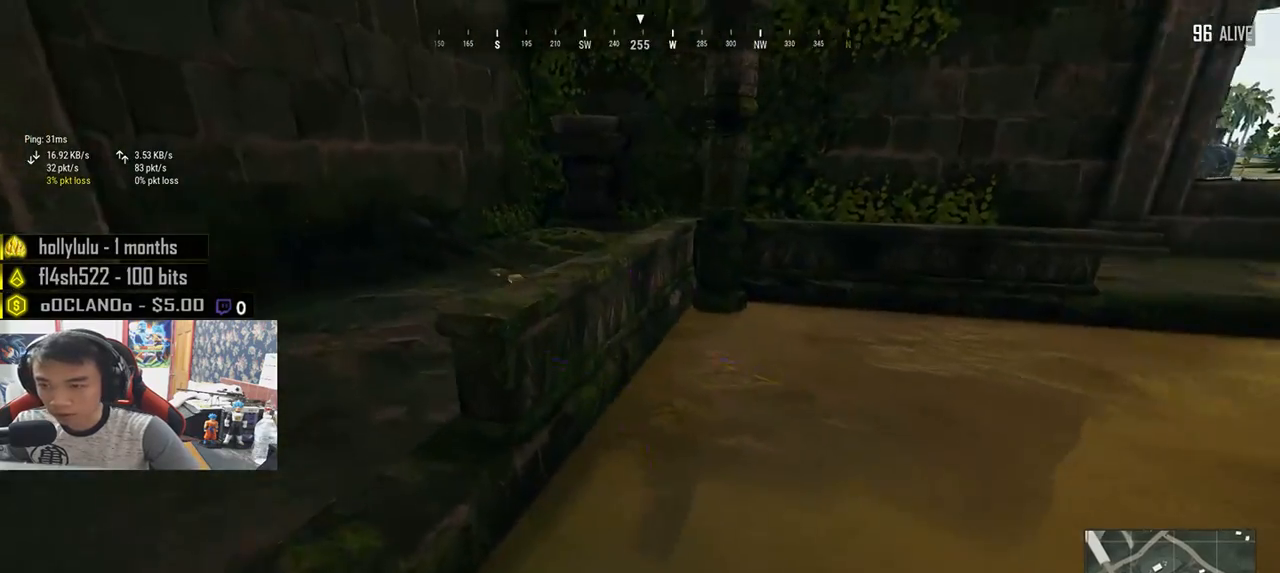
Gameplay with keyboard and mouse; each line is a JSON object with the keys and mouse buttons held at the frame after it. "events" lists presses ("down") and releases ("up") of "a", "c", "ctrl", "d", "e", "f", "q", "r", "s", "shift", "space", "tab", "v", "w", "x", "z", "mouse_left", "mouse_wheel", "mouse_right", "mouse_mb4" and "mouse_mb5" between this image and that frame as [ms after this image, input, new state], when the widget could be followed in between. "mouse_left", "mouse_wheel", "mouse_right", "mouse_mb4", "mouse_mb5" = the "left", "wheel", "right", "mb4", "mb5" buttons of the "mouse" list. No other keys are recorded. "wheel" means that the mouse wheel is clicked or scrolled. Mouse movement is not recorded.
{"keys": ["a", "w"], "mouse": [], "events": [[100, "a", "down"]]}
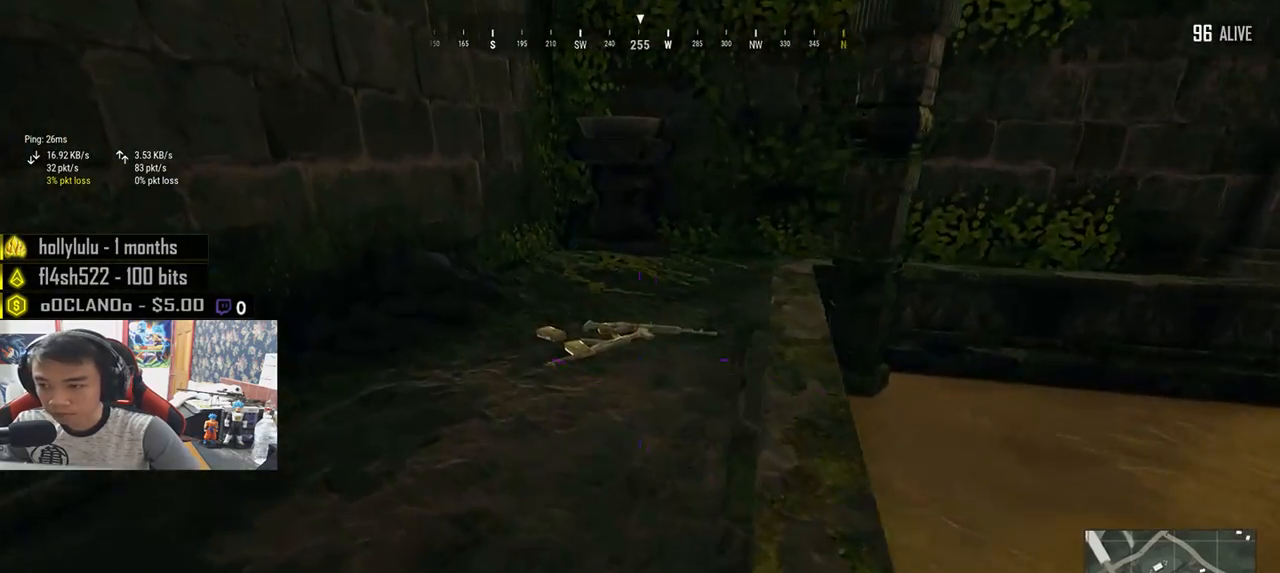
{"keys": ["tab", "w"], "mouse": [], "events": [[33, "a", "up"], [467, "tab", "down"]]}
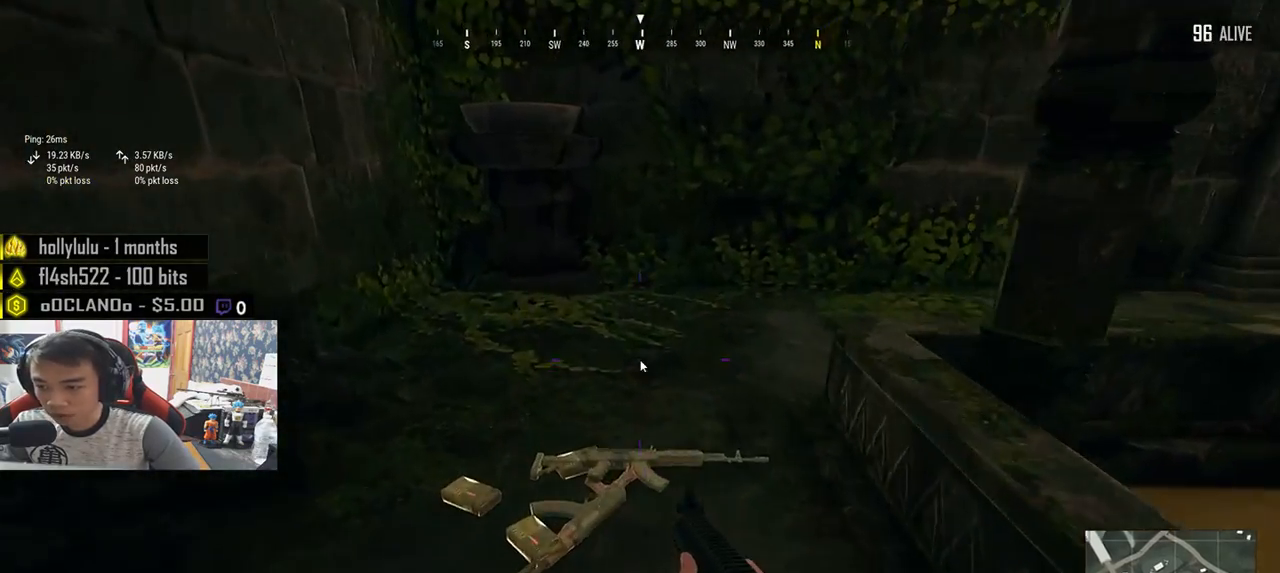
{"keys": ["s"], "mouse": [], "events": [[67, "tab", "up"], [267, "a", "down"], [300, "w", "up"], [500, "a", "up"], [500, "s", "down"]]}
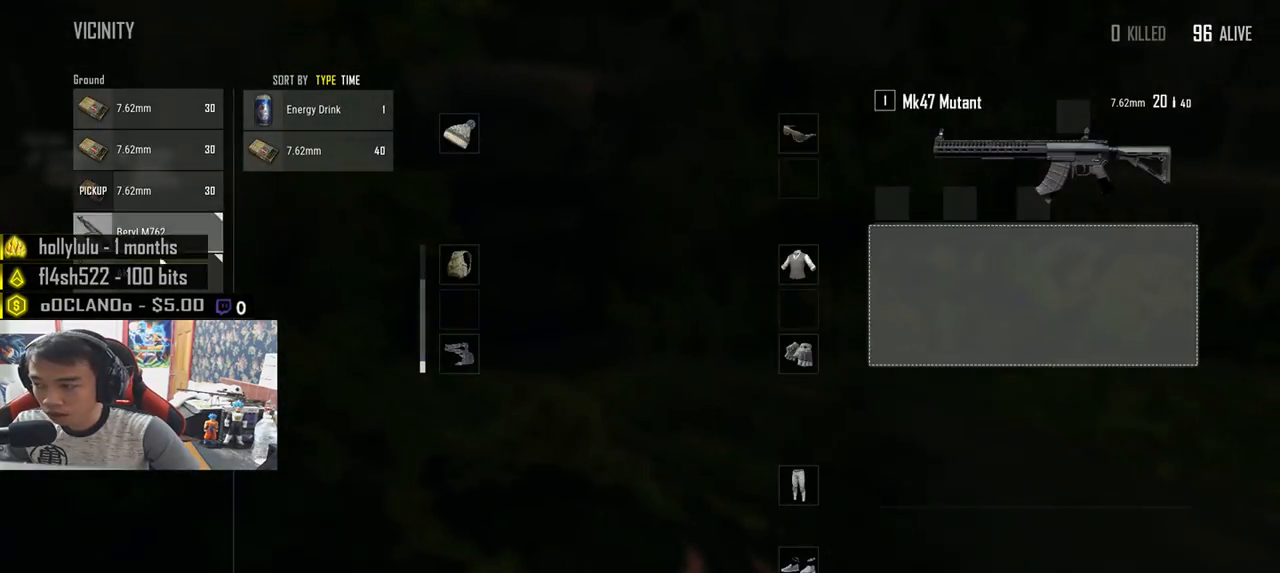
{"keys": ["a"], "mouse": [], "events": [[117, "d", "down"], [167, "s", "up"], [350, "a", "down"], [383, "d", "up"]]}
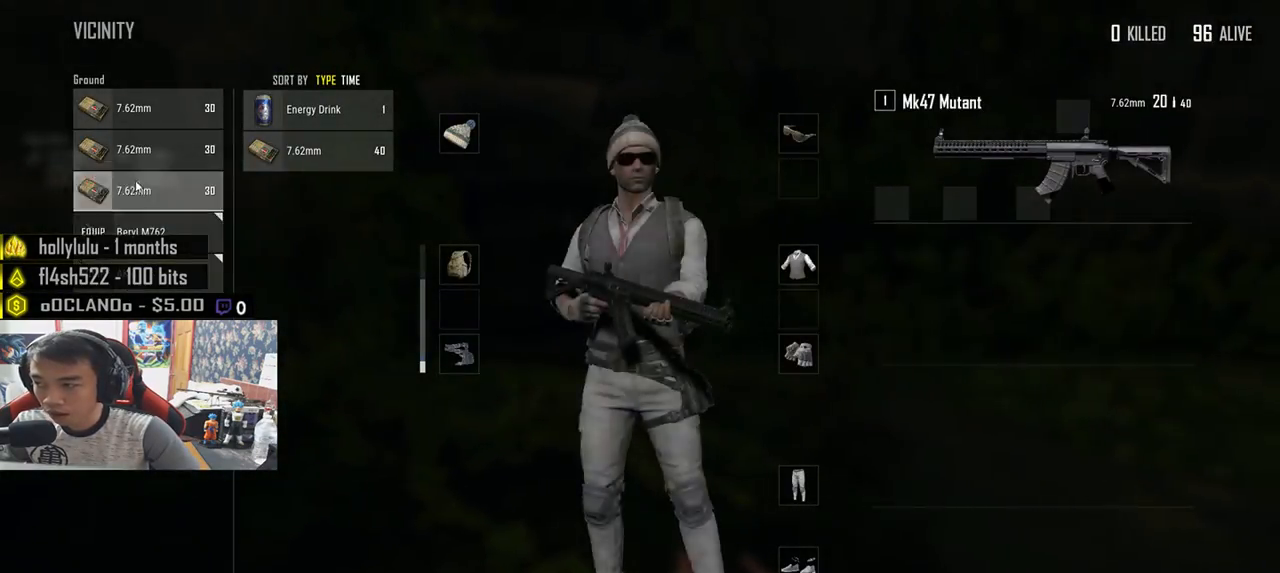
{"keys": ["a"], "mouse": [], "events": [[33, "mouse_left", "down"], [117, "a", "up"], [117, "d", "down"], [150, "mouse_left", "up"], [283, "mouse_left", "down"], [350, "d", "up"], [367, "a", "down"], [383, "mouse_left", "up"]]}
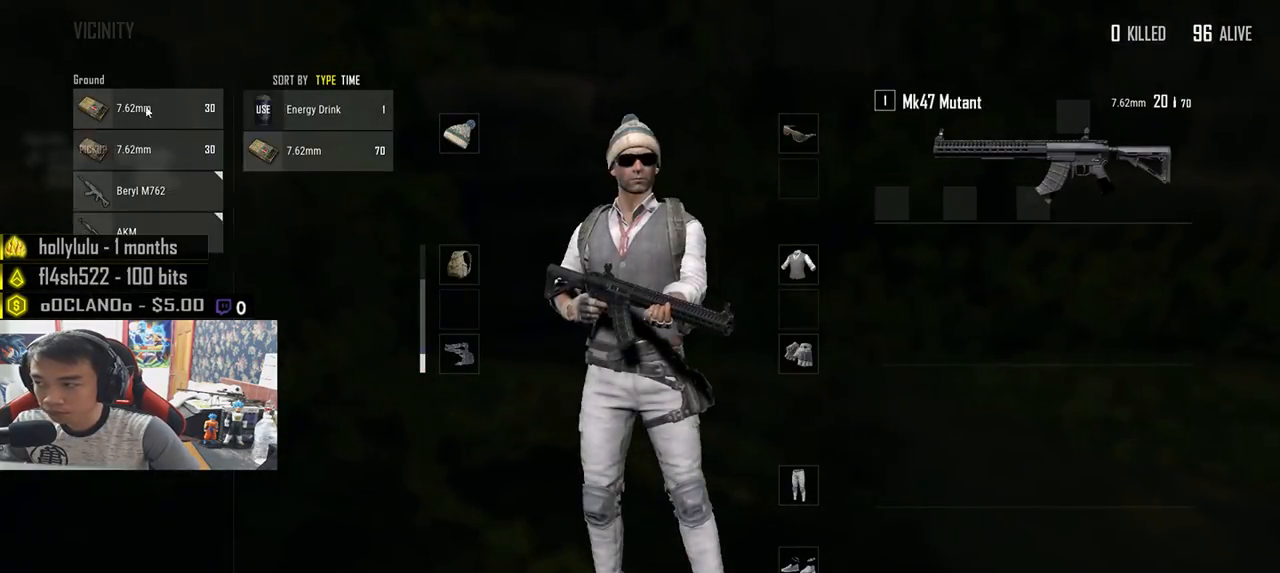
{"keys": [], "mouse": [], "events": [[33, "mouse_left", "down"], [100, "a", "up"], [133, "mouse_left", "up"]]}
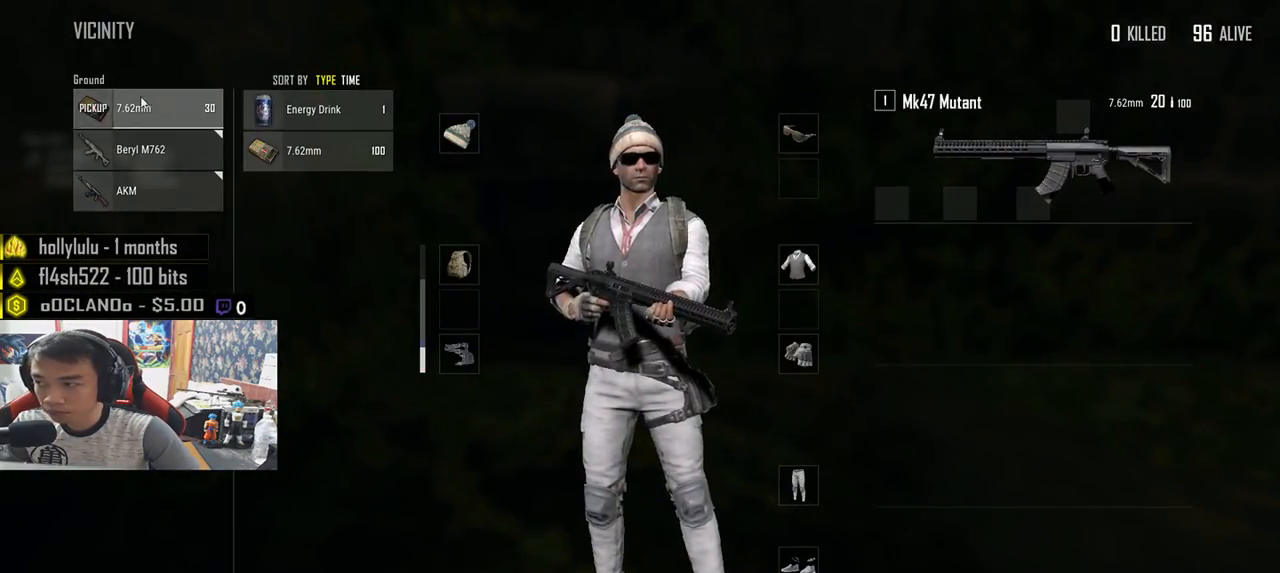
{"keys": ["s"], "mouse": [], "events": [[17, "mouse_left", "down"], [133, "mouse_left", "up"], [250, "s", "down"], [333, "tab", "down"], [417, "tab", "up"]]}
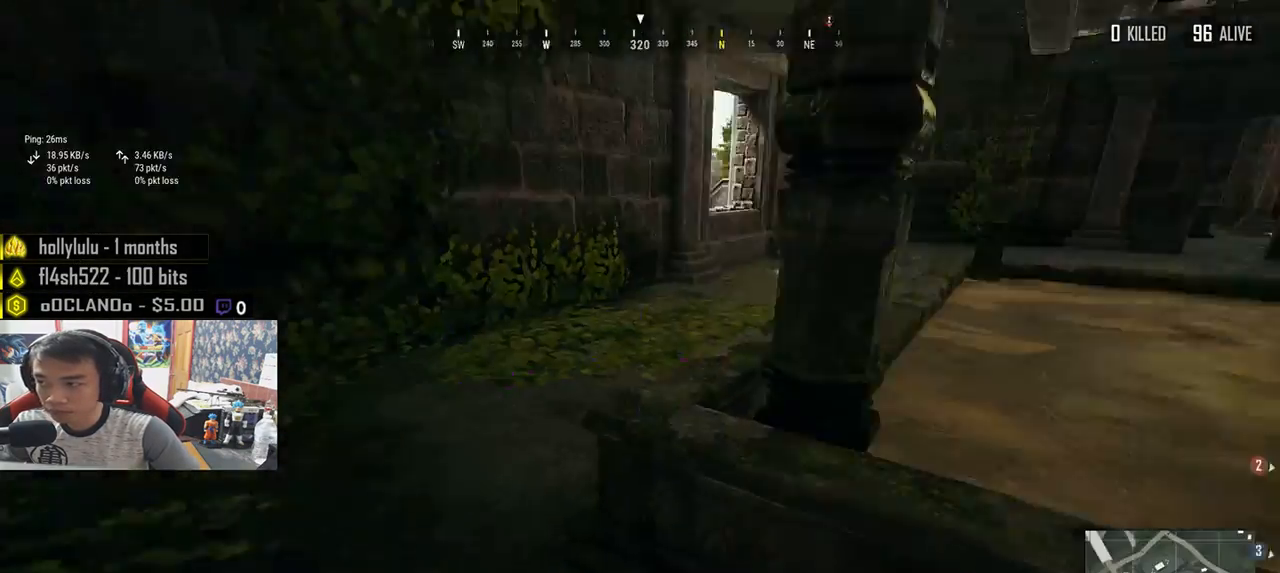
{"keys": ["d"], "mouse": [], "events": [[33, "d", "down"], [167, "s", "up"]]}
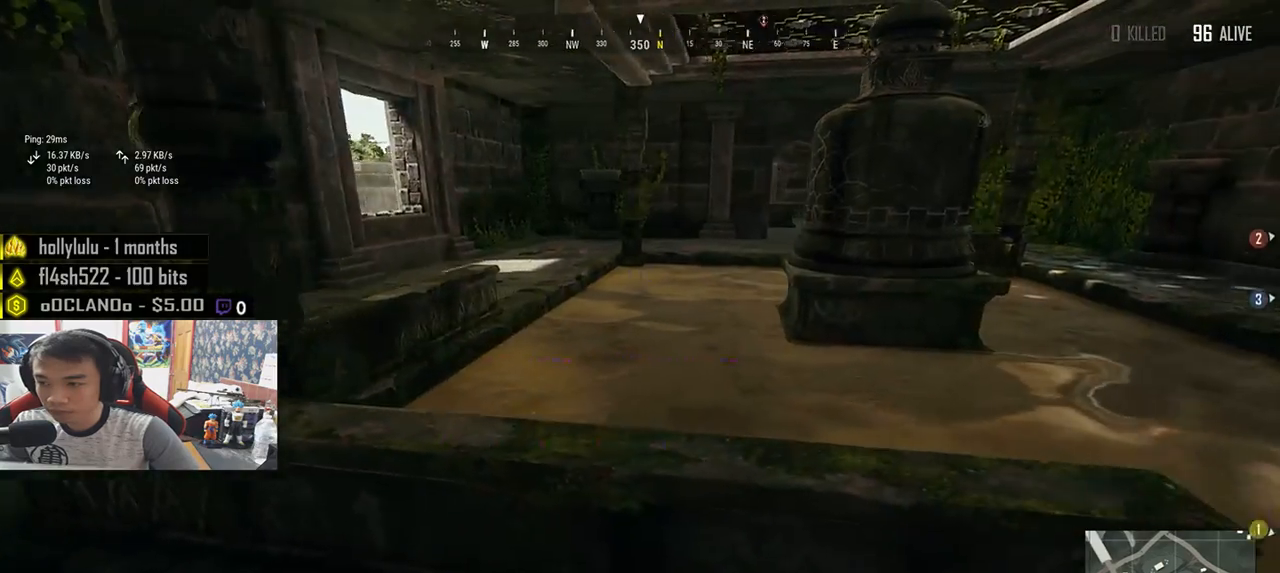
{"keys": ["r", "shift", "w"], "mouse": [], "events": [[50, "w", "down"], [233, "shift", "down"], [333, "d", "up"], [433, "r", "down"]]}
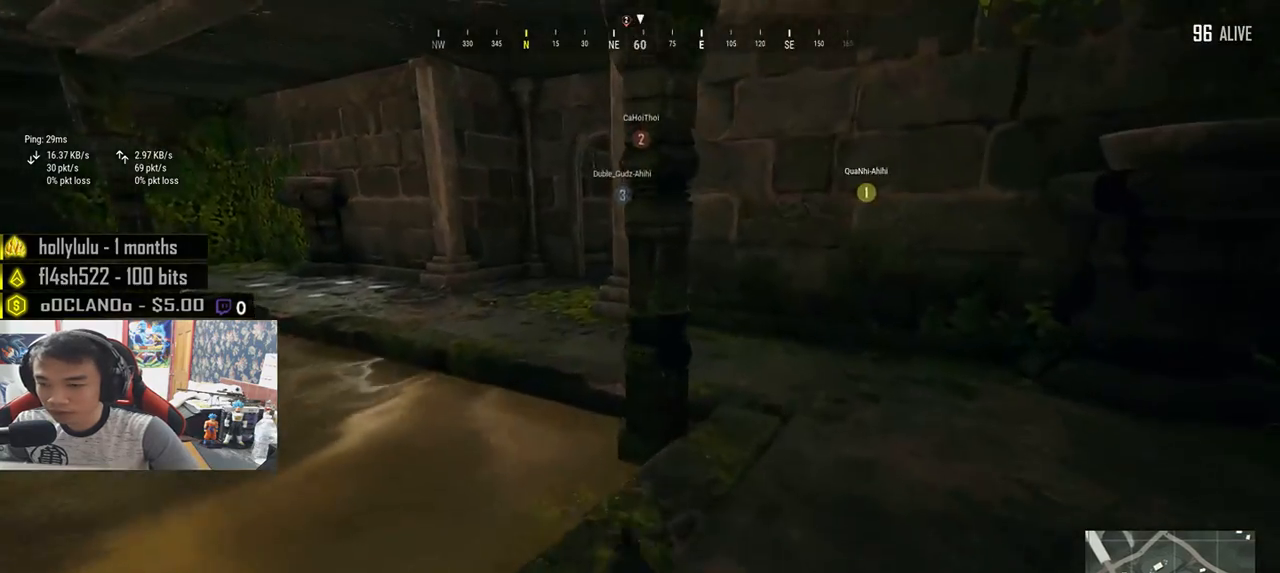
{"keys": ["shift", "w"], "mouse": [], "events": [[33, "r", "up"]]}
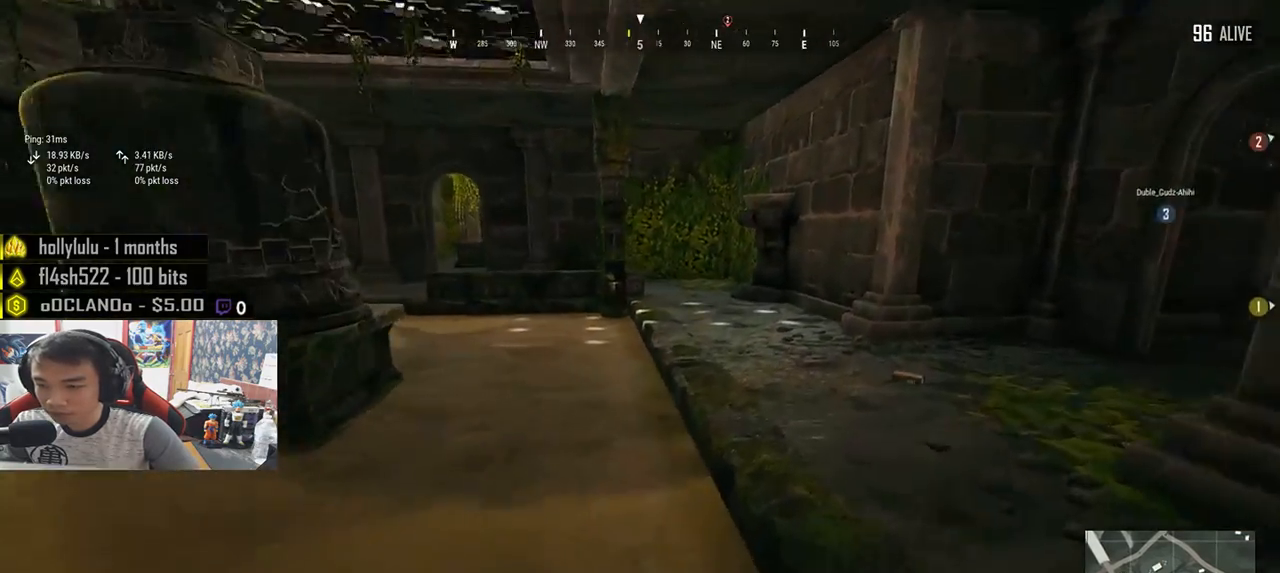
{"keys": ["shift", "w"], "mouse": [], "events": []}
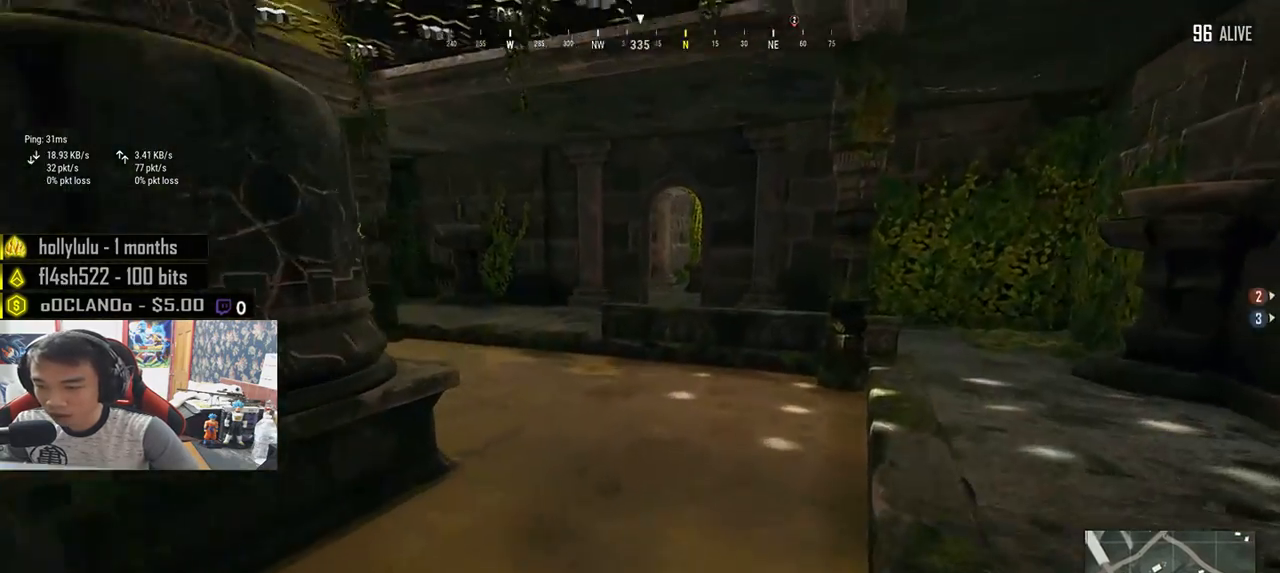
{"keys": ["shift", "w"], "mouse": [], "events": []}
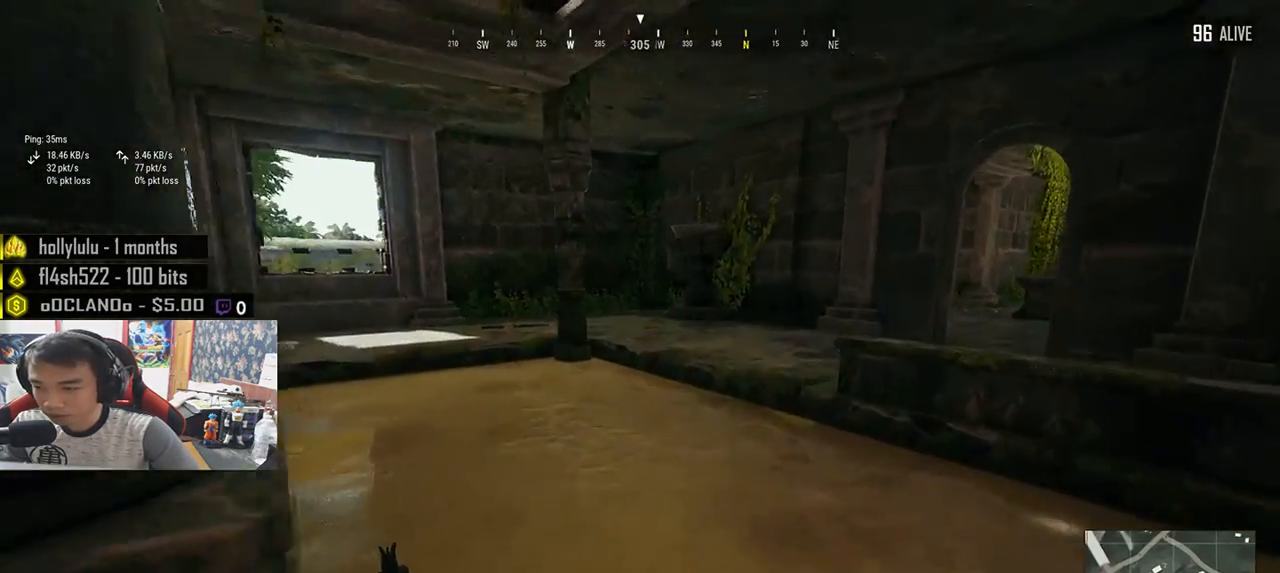
{"keys": ["shift", "w"], "mouse": [], "events": []}
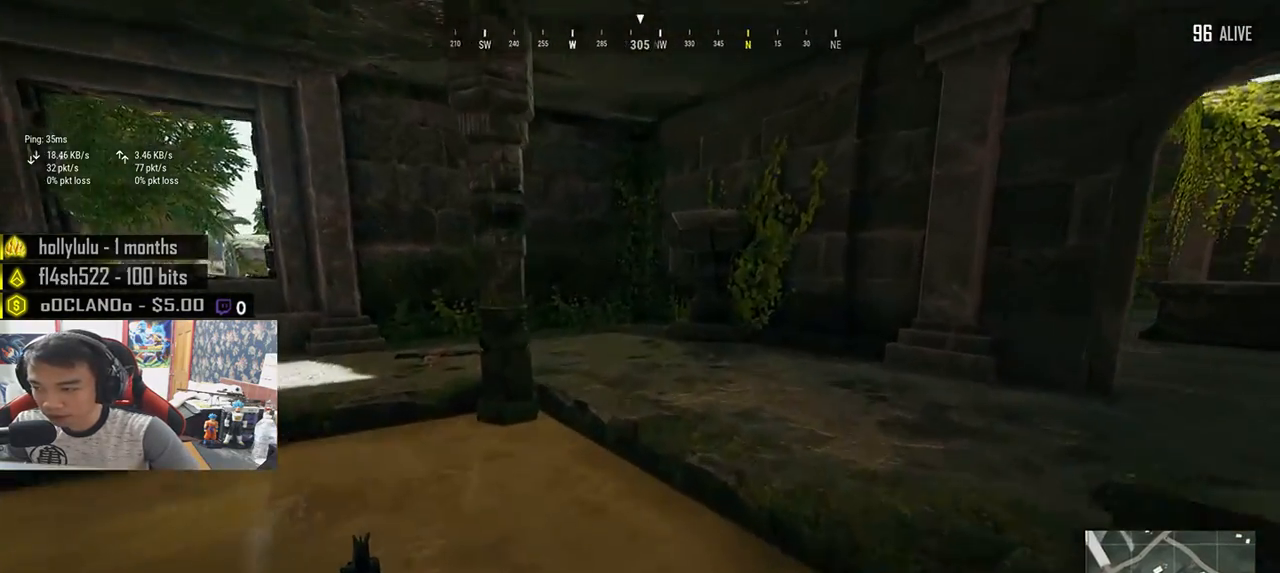
{"keys": ["shift", "w"], "mouse": [], "events": []}
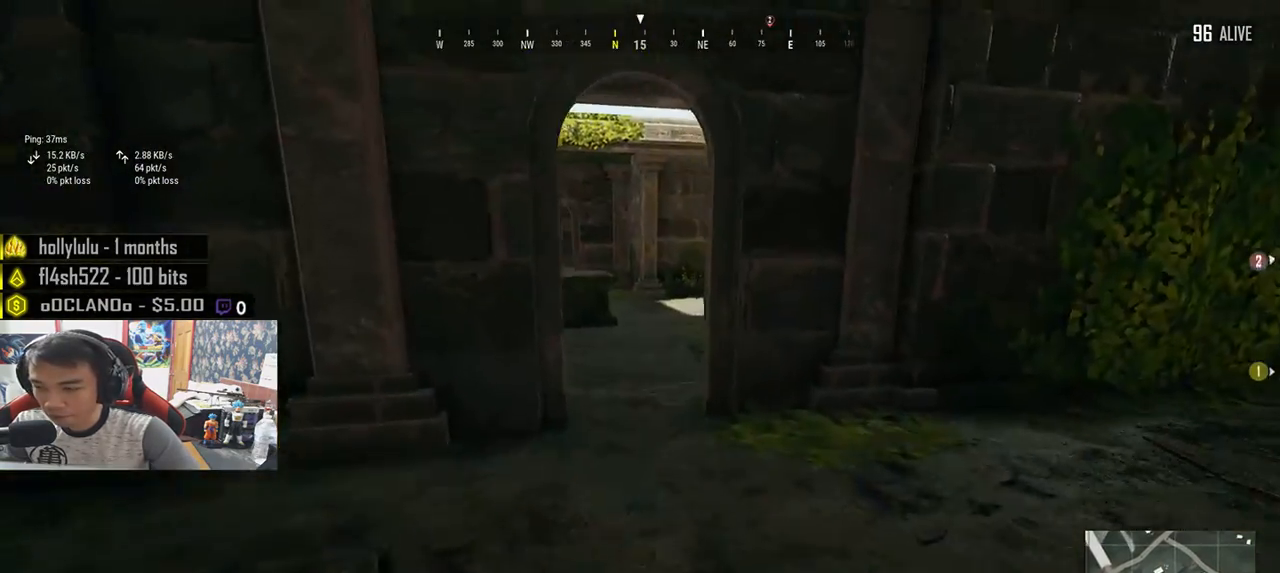
{"keys": ["shift", "w"], "mouse": [], "events": [[183, "d", "down"], [383, "d", "up"]]}
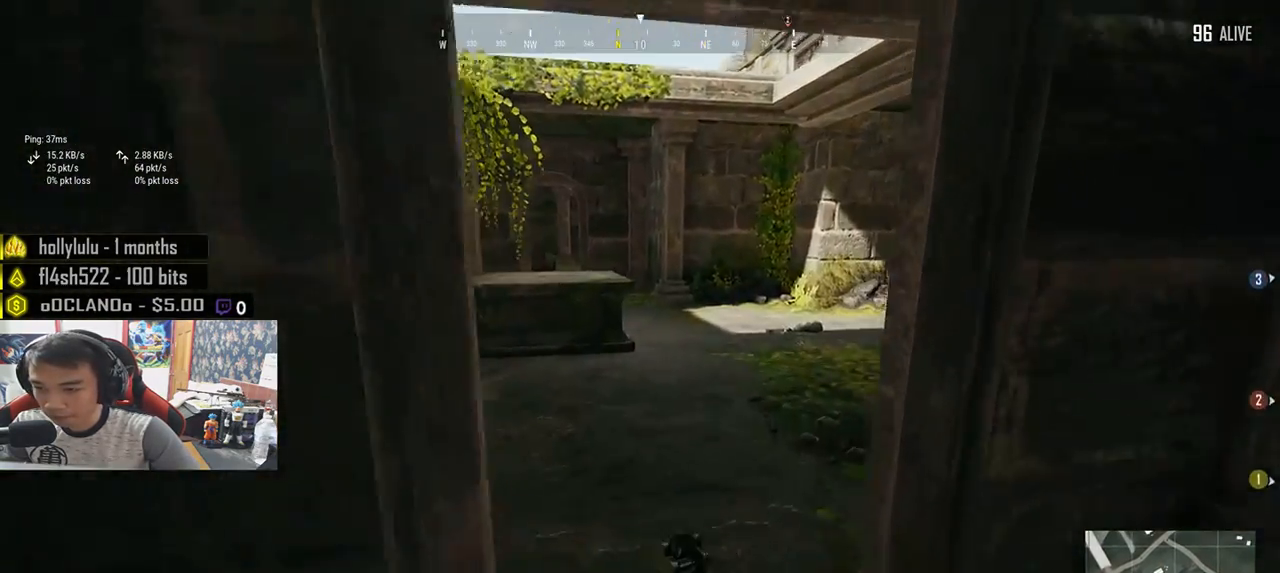
{"keys": ["shift", "w"], "mouse": [], "events": [[17, "d", "down"], [117, "d", "up"]]}
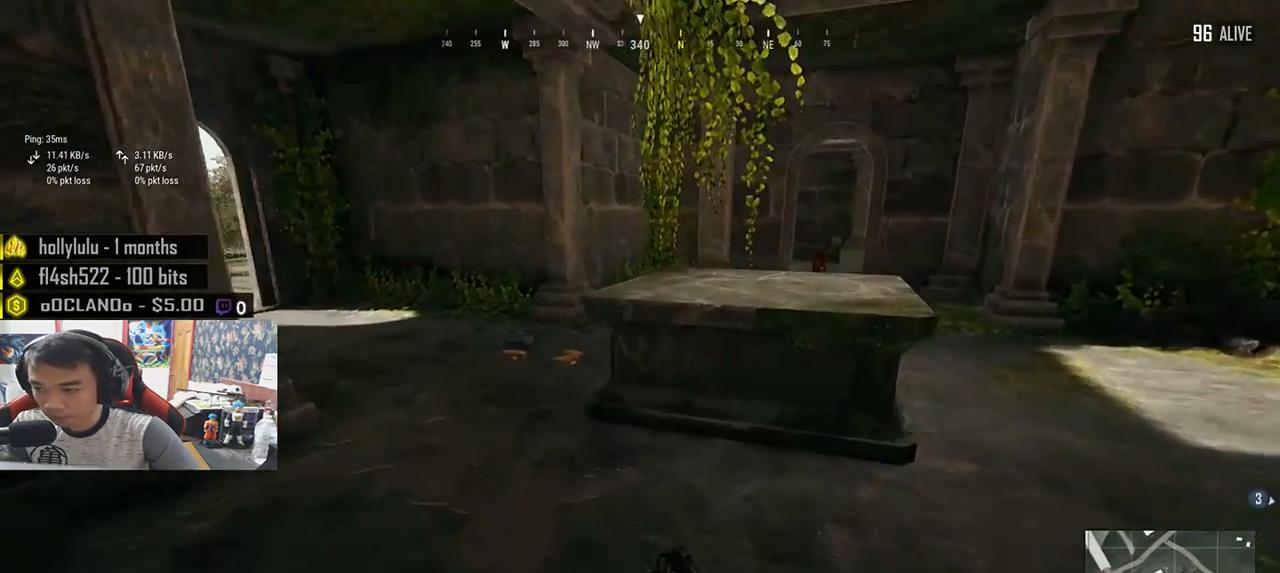
{"keys": ["shift", "w"], "mouse": [], "events": [[100, "shift", "up"], [133, "d", "down"], [350, "shift", "down"], [467, "d", "up"]]}
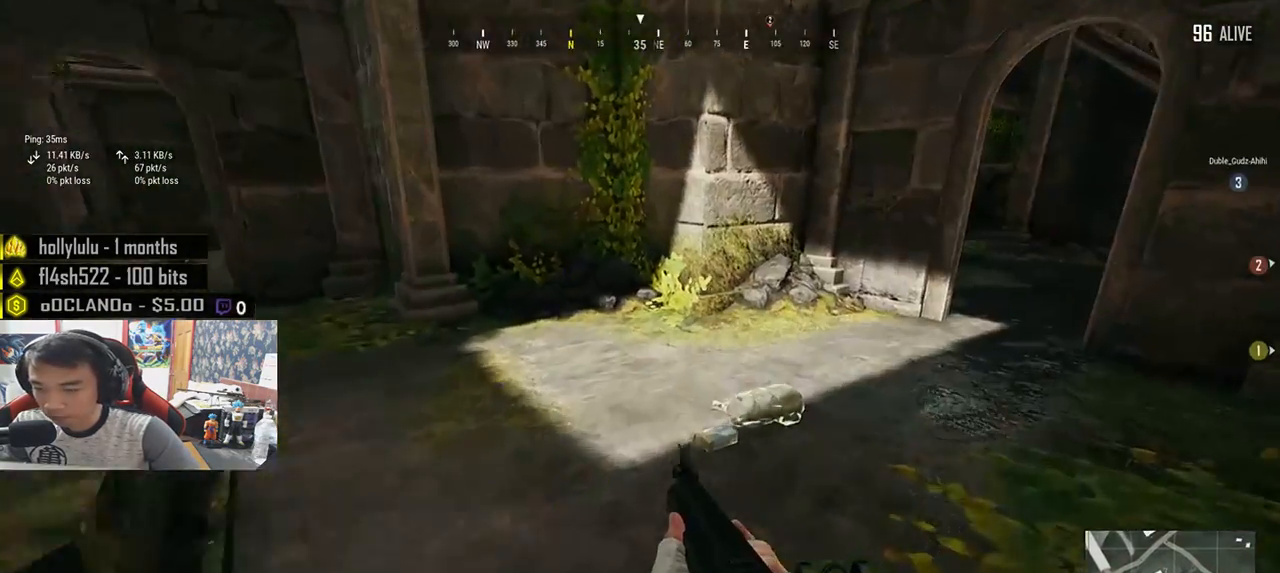
{"keys": ["shift", "w"], "mouse": [], "events": []}
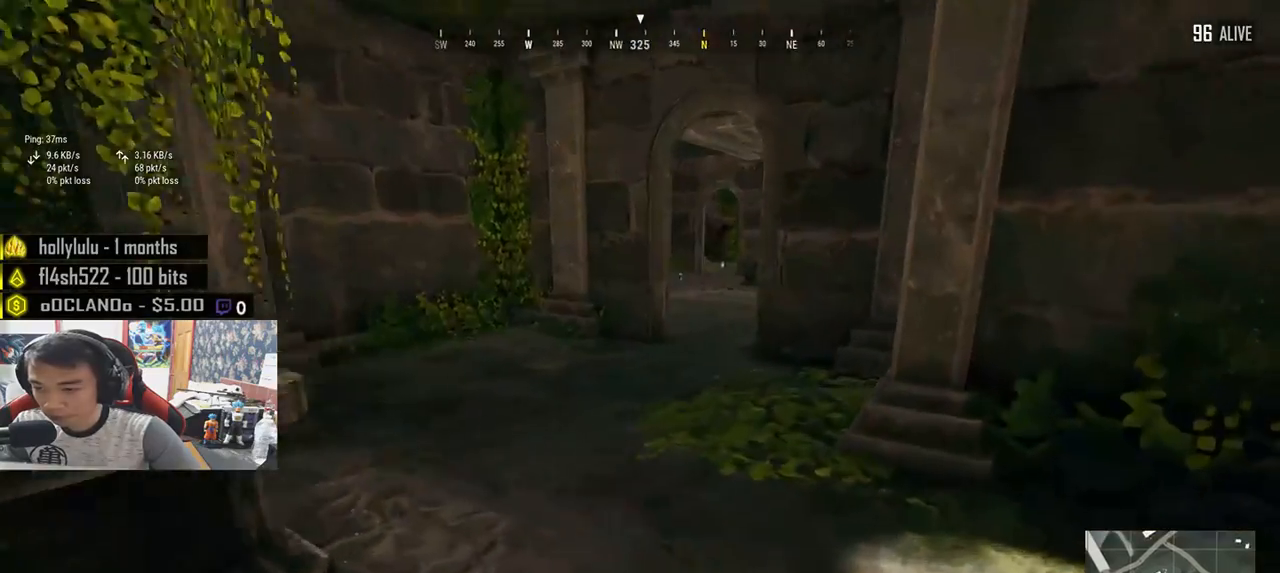
{"keys": ["shift", "w"], "mouse": [], "events": []}
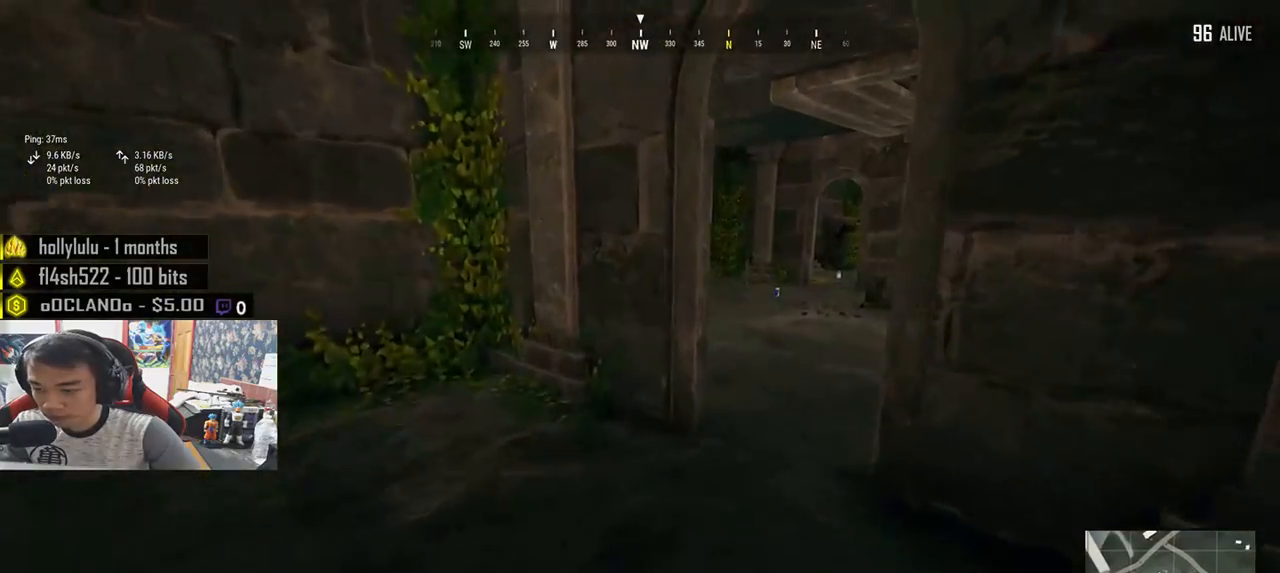
{"keys": ["shift", "w"], "mouse": [], "events": [[167, "d", "down"], [283, "d", "up"]]}
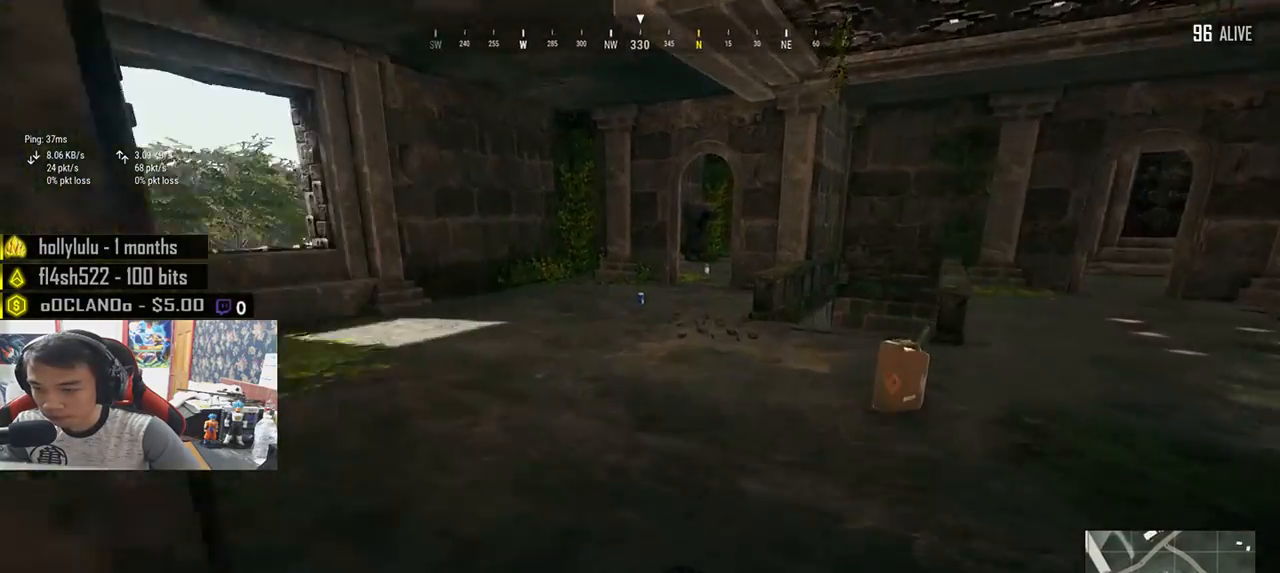
{"keys": ["shift", "w"], "mouse": [], "events": [[133, "shift", "up"], [217, "shift", "down"]]}
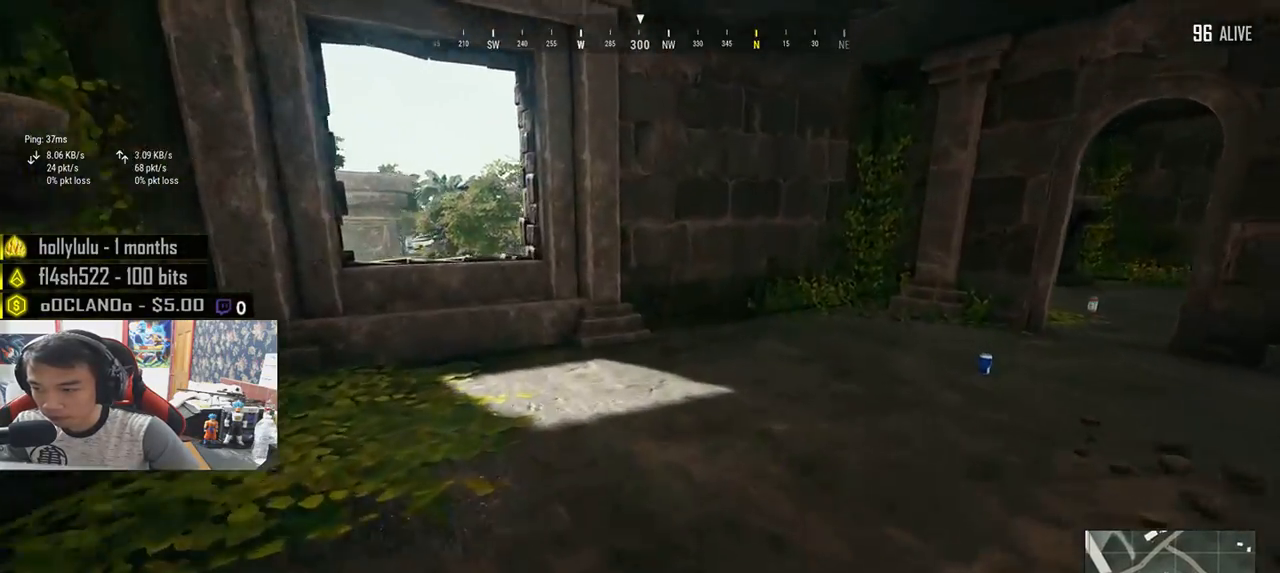
{"keys": ["shift", "w"], "mouse": [], "events": []}
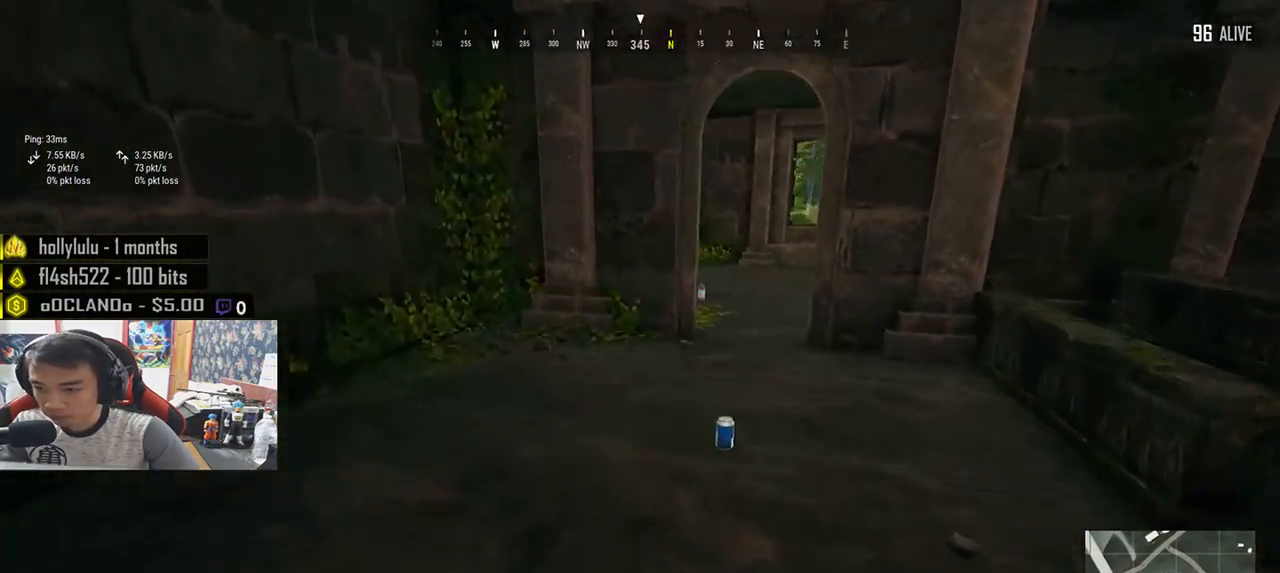
{"keys": ["f", "w"], "mouse": [], "events": [[100, "shift", "up"], [300, "f", "down"], [367, "f", "up"], [417, "f", "down"]]}
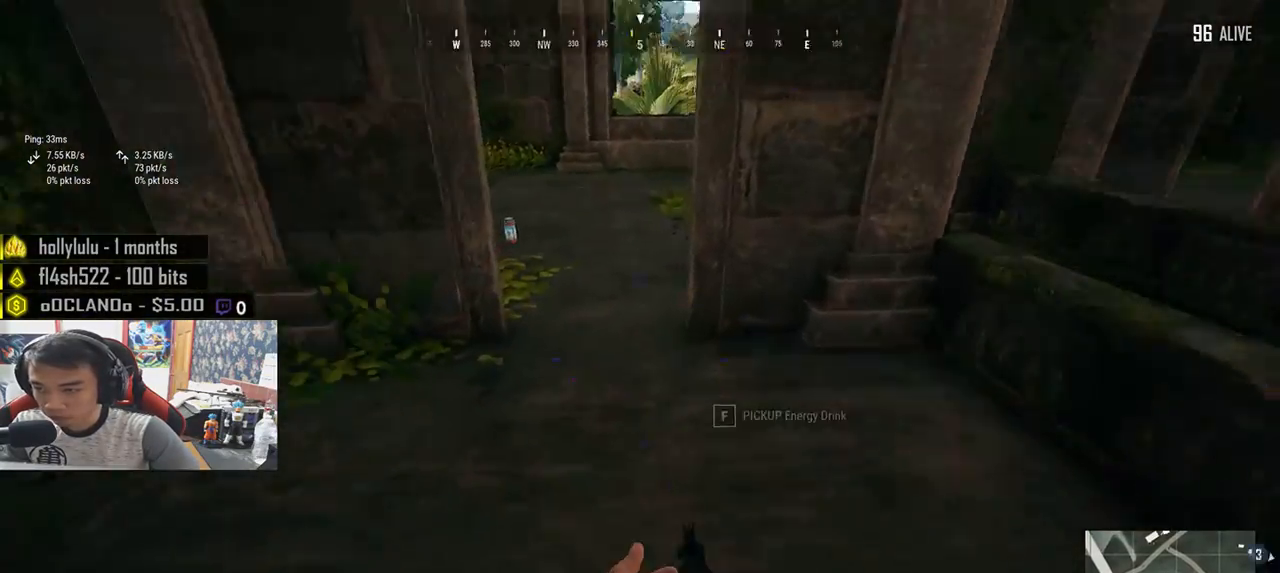
{"keys": ["shift", "w"], "mouse": [], "events": [[17, "f", "up"], [133, "shift", "down"]]}
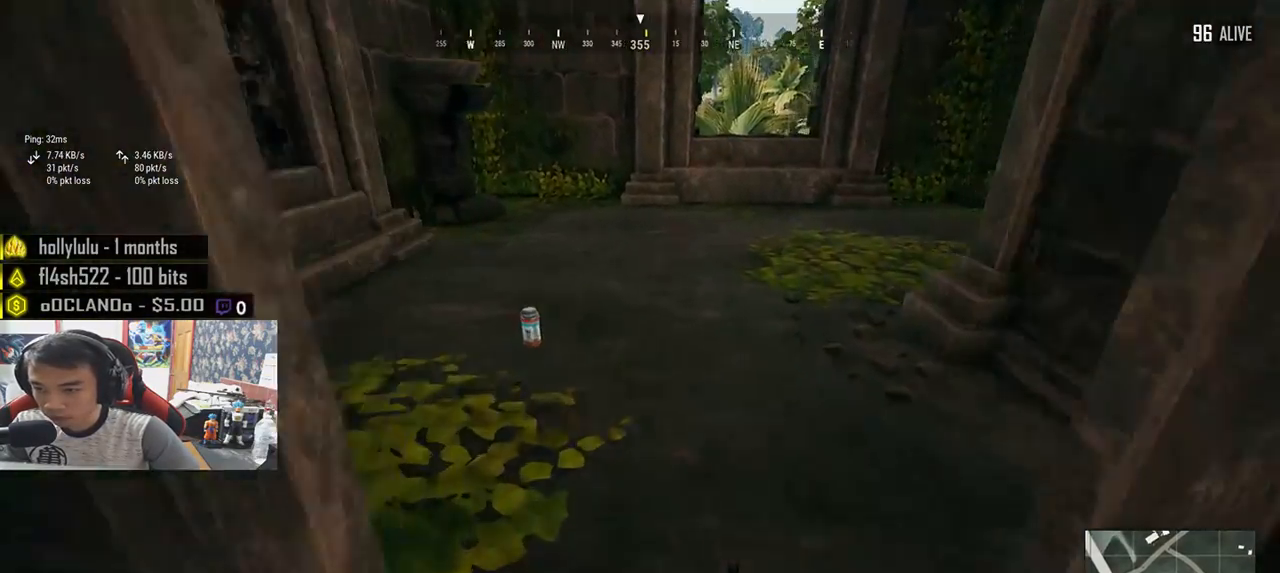
{"keys": [], "mouse": [], "events": [[117, "shift", "up"], [300, "f", "down"], [333, "f", "up"], [367, "w", "up"], [400, "f", "down"], [483, "f", "up"]]}
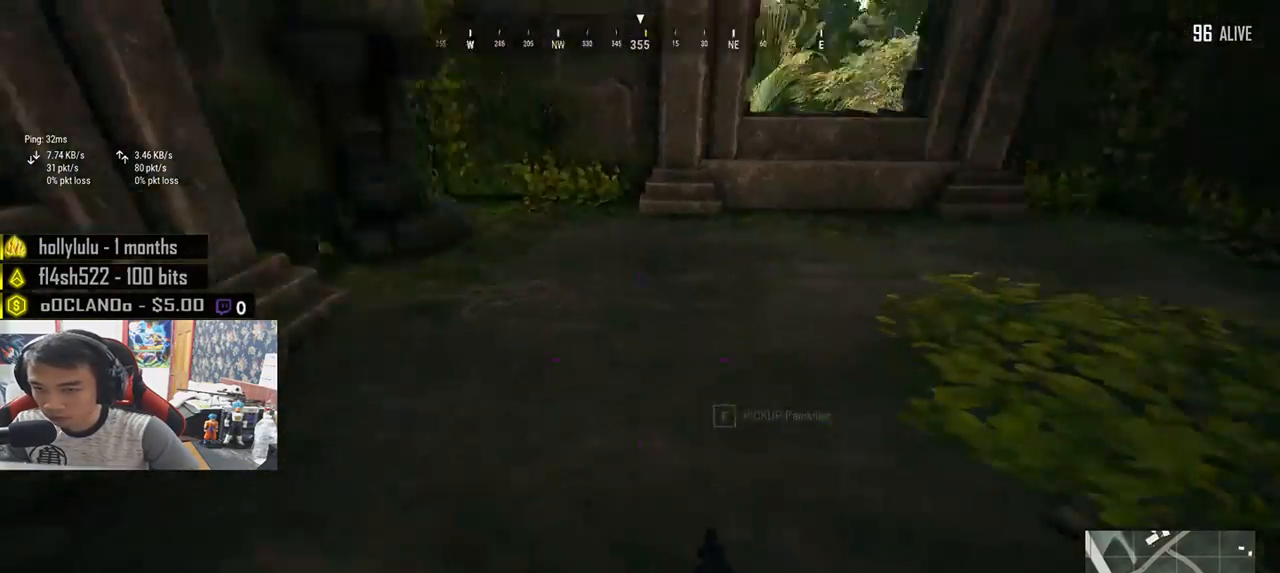
{"keys": ["d", "w"], "mouse": [], "events": [[100, "d", "down"], [350, "w", "down"]]}
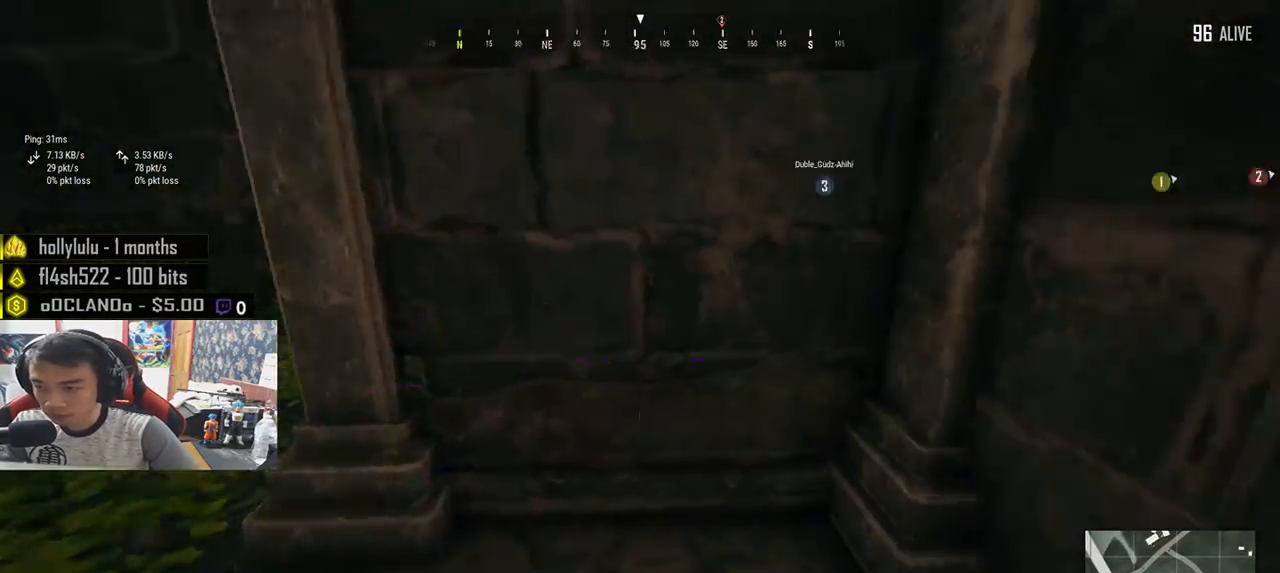
{"keys": ["d", "shift", "w"], "mouse": [], "events": [[133, "shift", "down"]]}
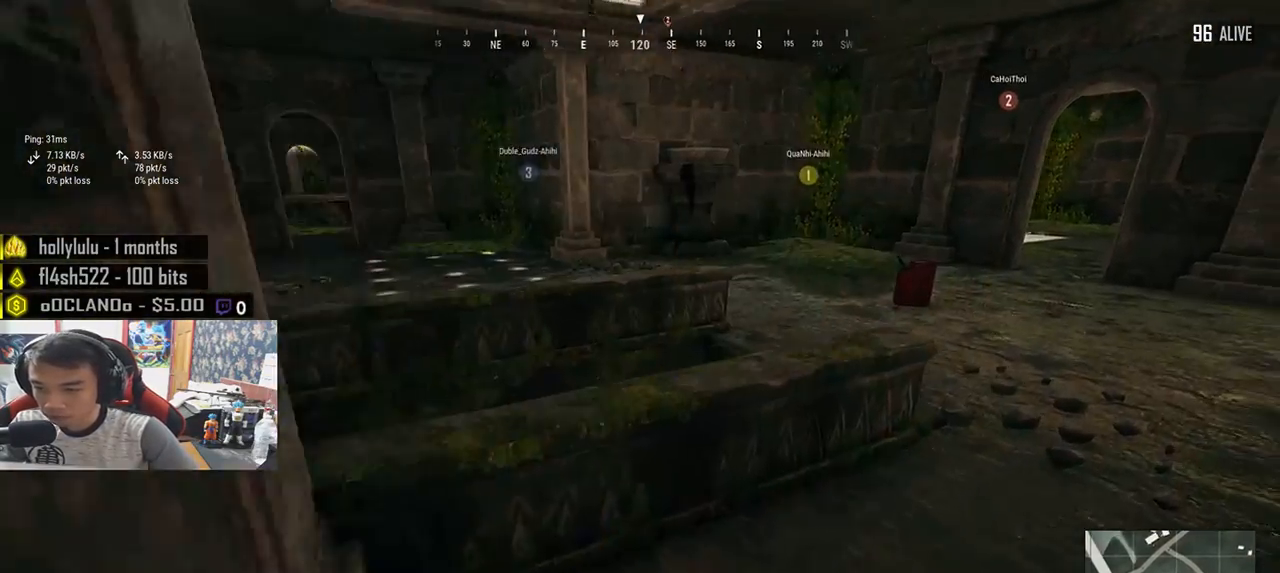
{"keys": ["d", "shift", "w"], "mouse": [], "events": []}
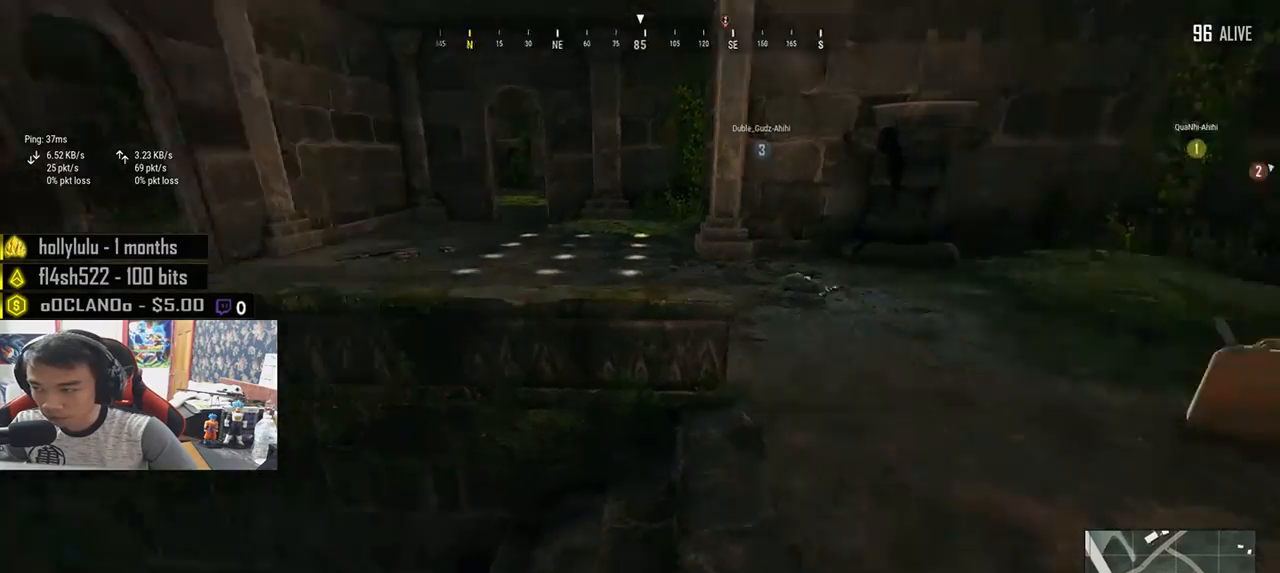
{"keys": ["d", "shift", "w"], "mouse": [], "events": [[150, "d", "up"], [433, "d", "down"]]}
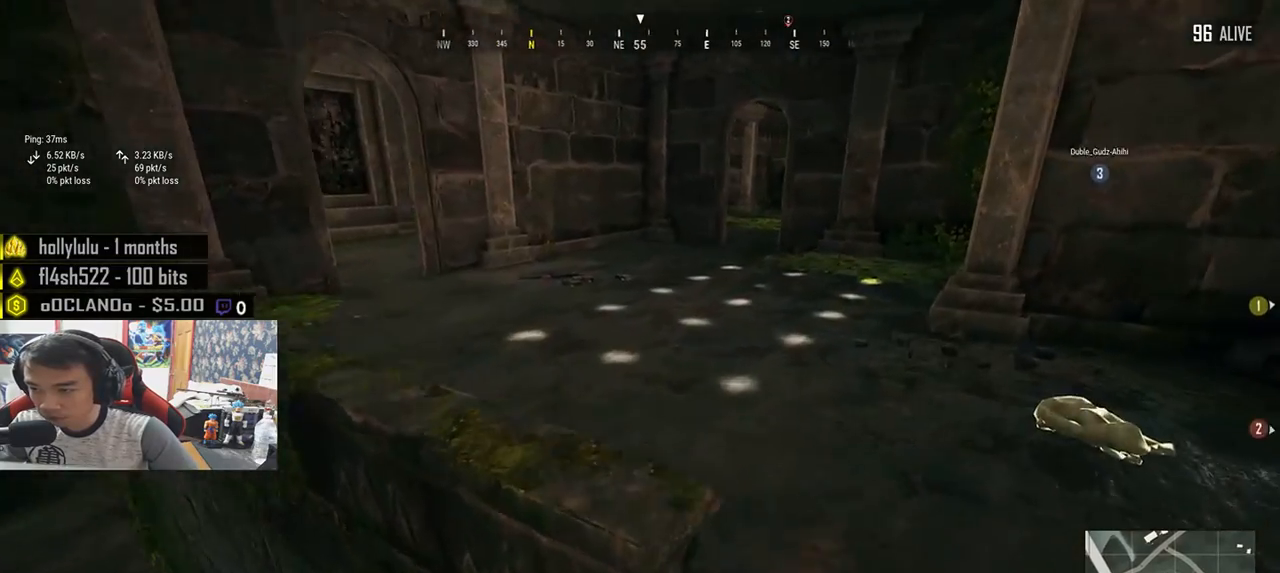
{"keys": ["w"], "mouse": [], "events": [[67, "shift", "up"], [283, "d", "up"]]}